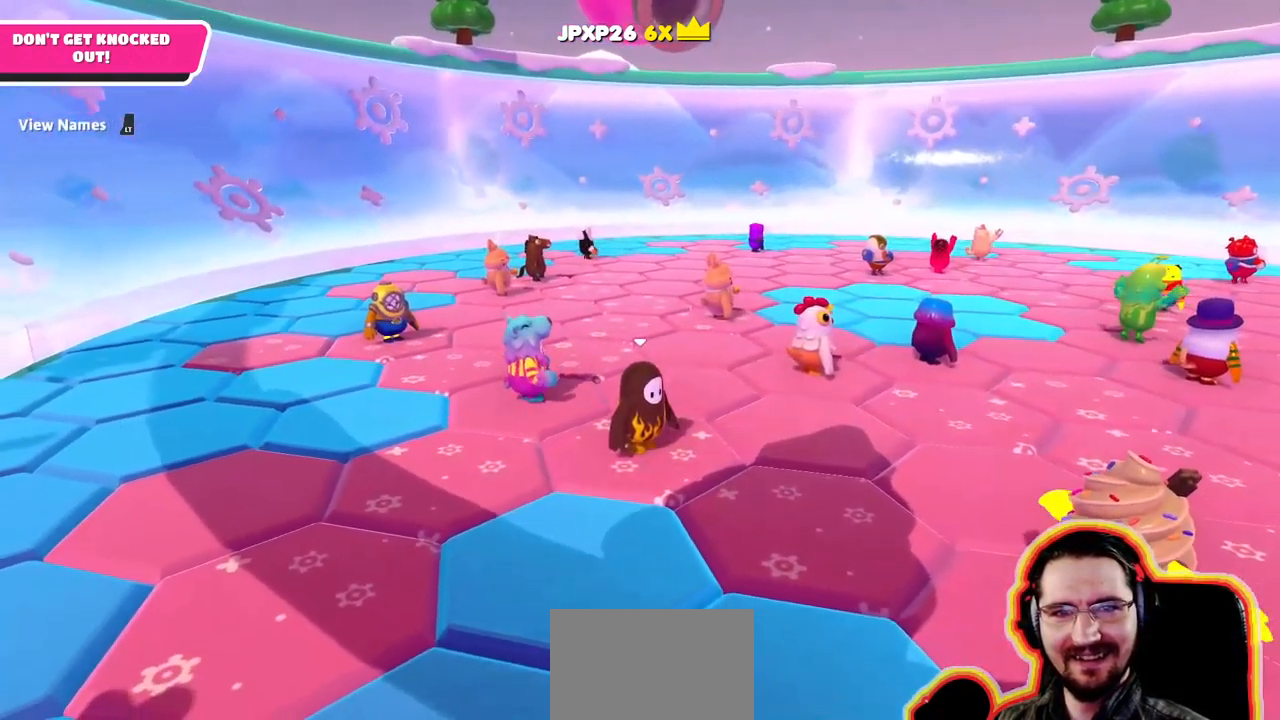
Gameplay with a controller (PlayStation layout); each line is a JSON object with the inputs held at the frame after it. Not read: DPAD_DOWN DPAD_LEFT DPAD_RIGHT DPAD_UP L3 R3 SELECT START.
{"buttons": [], "left_stick": "center", "right_stick": "up"}
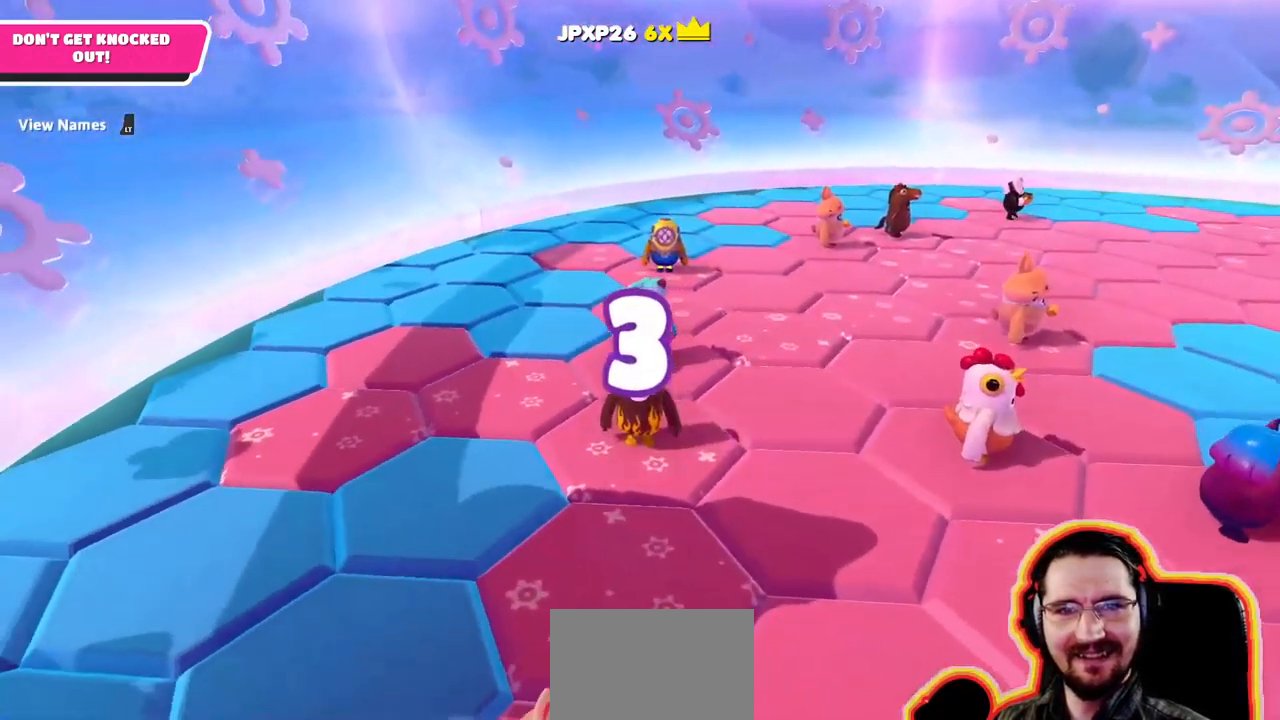
{"buttons": [], "left_stick": "center", "right_stick": "center"}
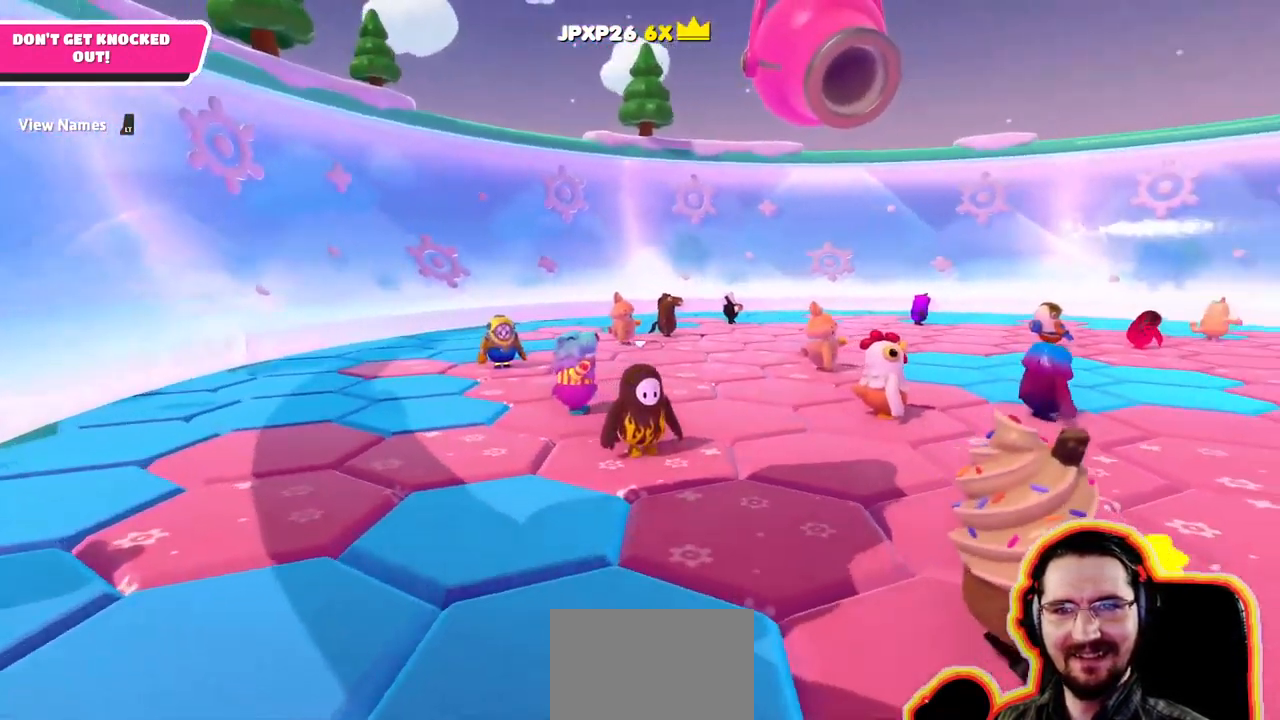
{"buttons": [], "left_stick": "center", "right_stick": "right"}
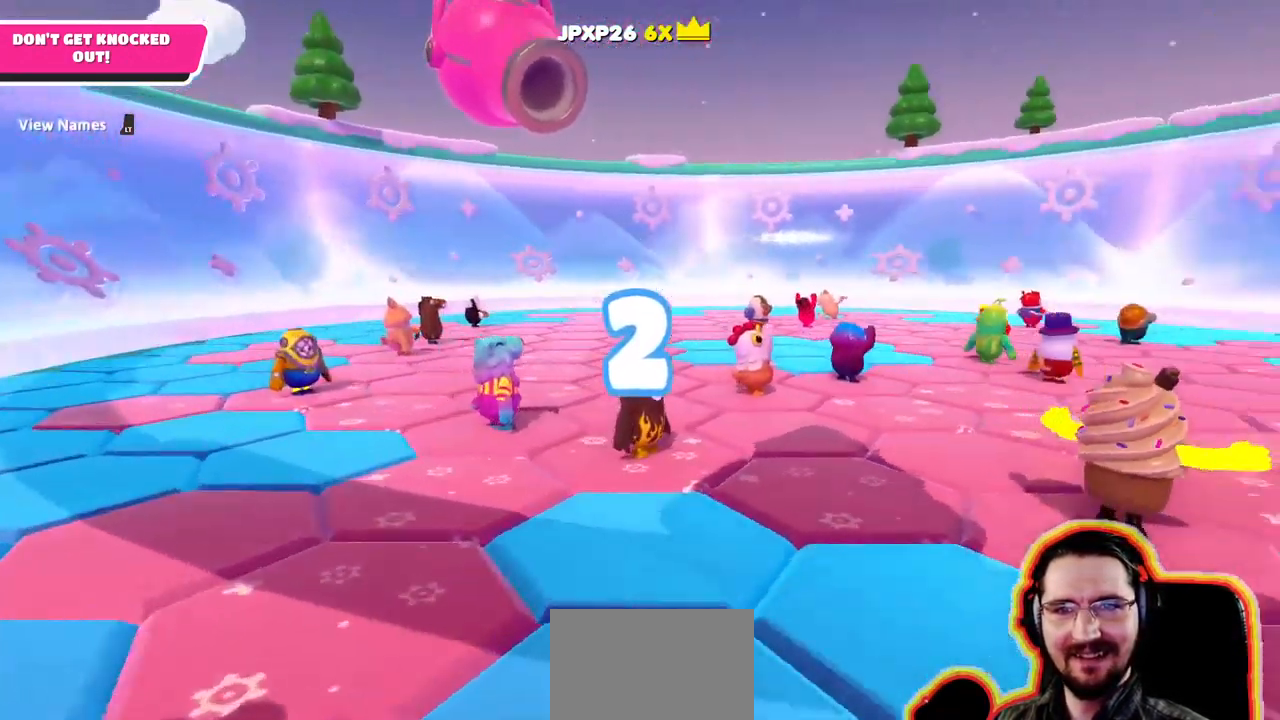
{"buttons": [], "left_stick": "center", "right_stick": "center"}